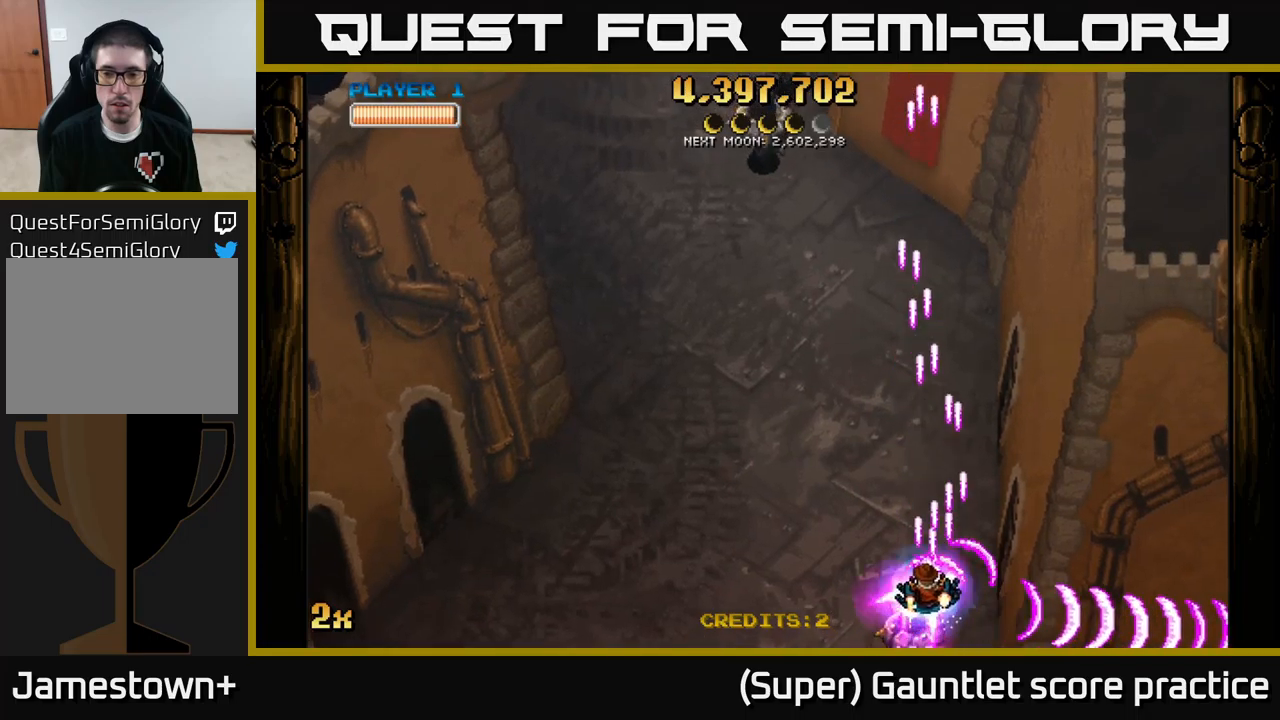
Gameplay with a controller (Xbox layout); each line is a JSON object with the inputs held at the frame after it. "events" lists button and stick changes between this image and that frame as [ms after this image, input, new state], when the widget could be followed in between. Not read: right_stick.
{"buttons": ["A"], "left_stick": "down-right", "events": [[150, "X", "up"], [300, "left_stick", "down-left"], [400, "left_stick", "down-right"]]}
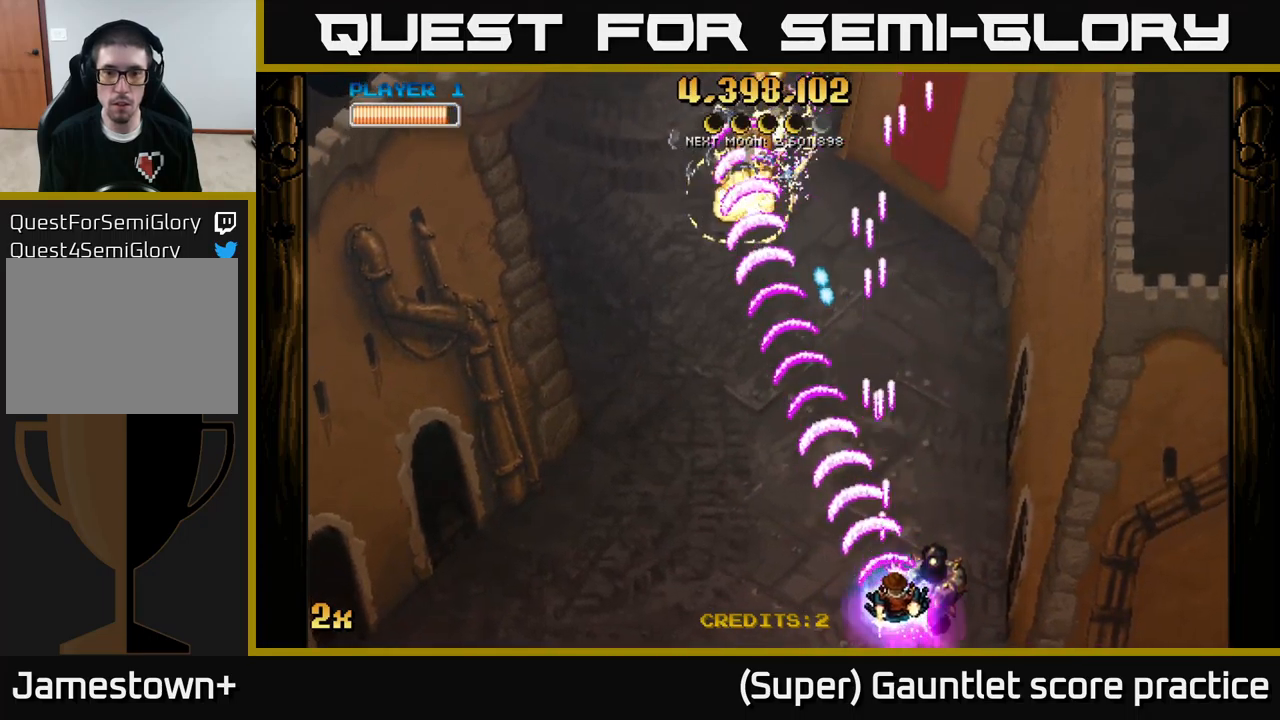
{"buttons": ["A"], "left_stick": "right", "events": [[300, "left_stick", "down-left"], [400, "left_stick", "right"]]}
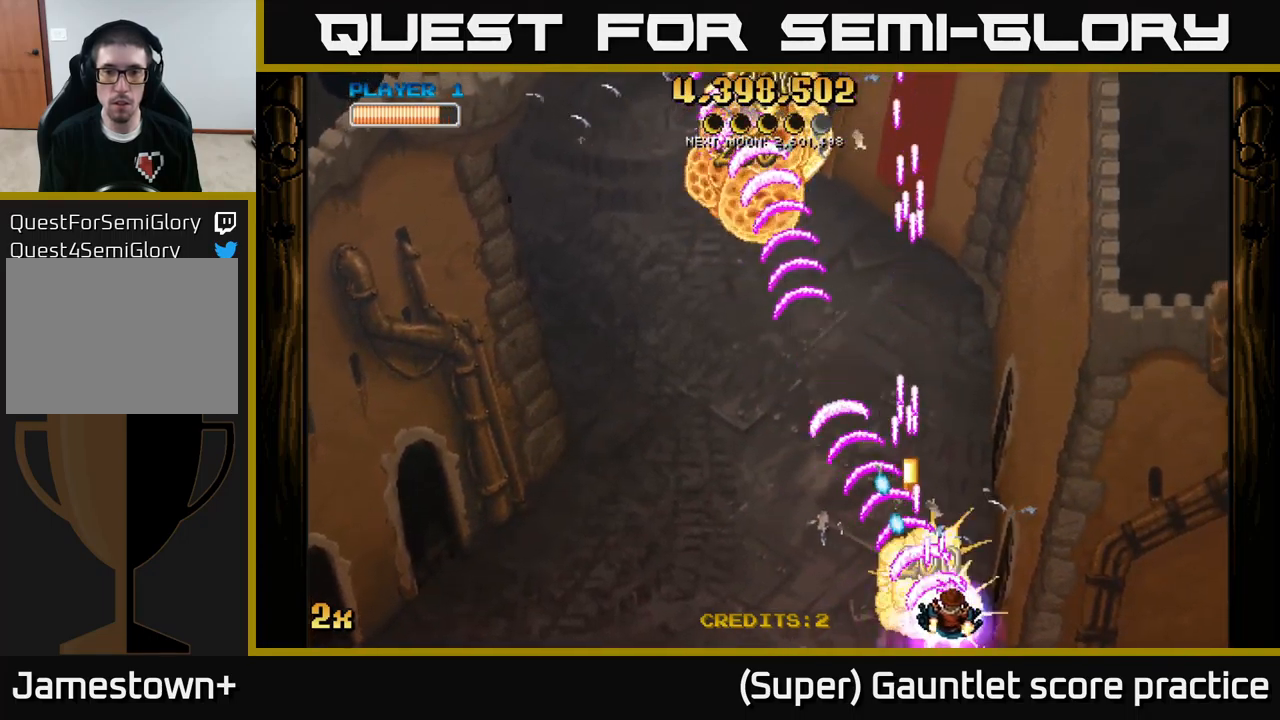
{"buttons": ["A"], "left_stick": "left", "events": [[200, "left_stick", "up"], [283, "left_stick", "up-left"], [333, "X", "down"], [467, "X", "up"], [500, "left_stick", "left"]]}
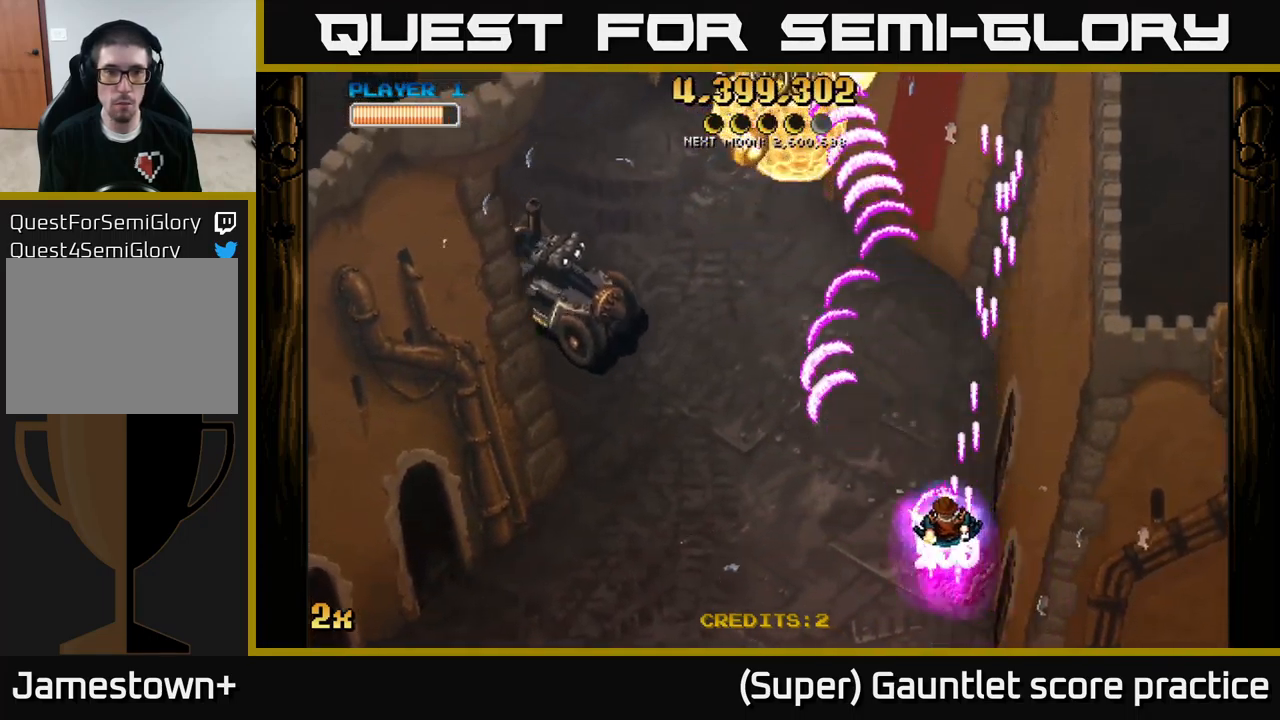
{"buttons": ["A"], "left_stick": "center", "events": [[167, "left_stick", "down-right"], [483, "left_stick", "center"]]}
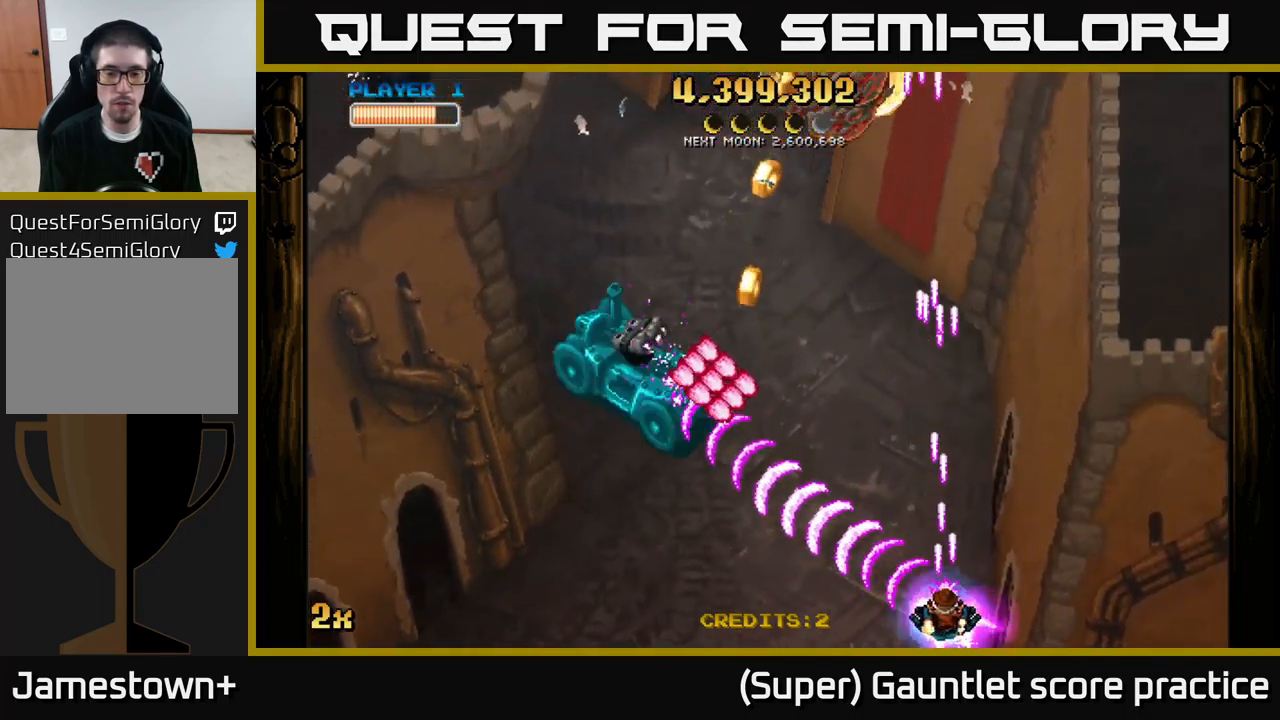
{"buttons": ["A", "X"], "left_stick": "up-left", "events": [[17, "left_stick", "left"], [467, "left_stick", "up-left"], [483, "X", "down"]]}
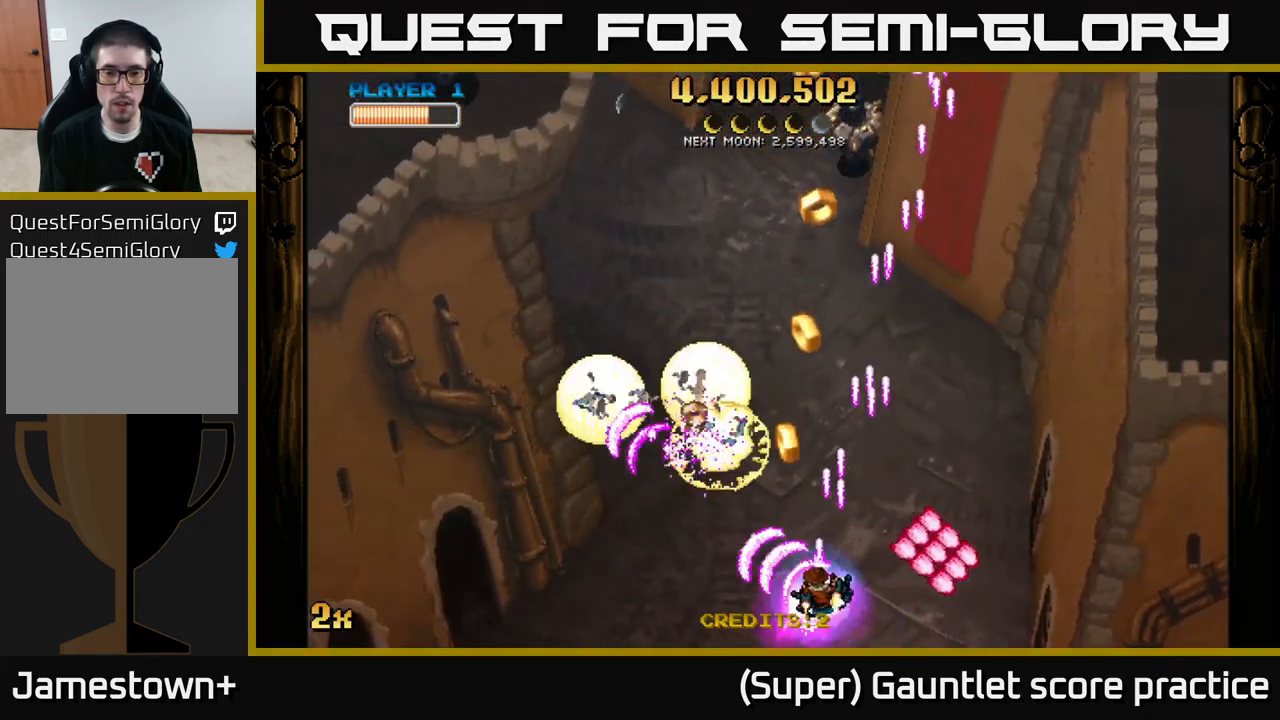
{"buttons": ["A"], "left_stick": "up", "events": [[150, "X", "up"], [250, "left_stick", "up-right"], [333, "X", "down"], [383, "left_stick", "up"], [433, "X", "up"]]}
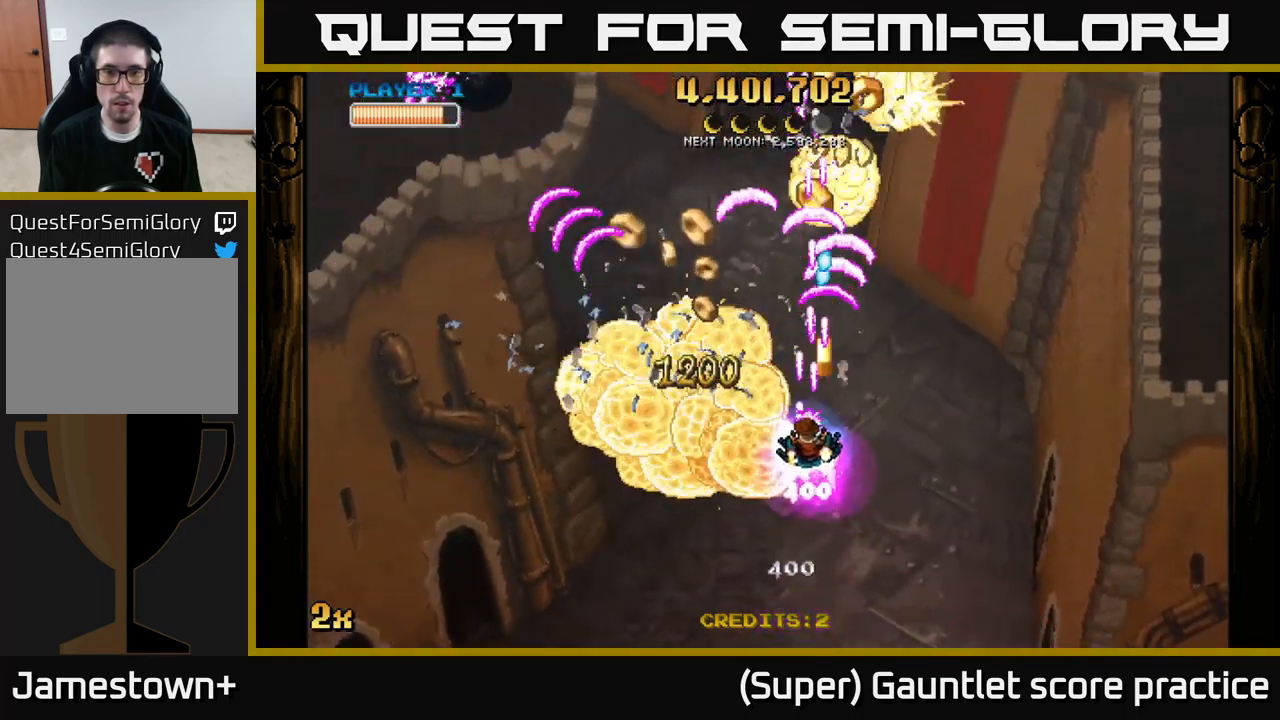
{"buttons": ["A", "X"], "left_stick": "up-left", "events": [[133, "left_stick", "down"], [333, "left_stick", "left"], [417, "X", "down"], [417, "left_stick", "up-left"]]}
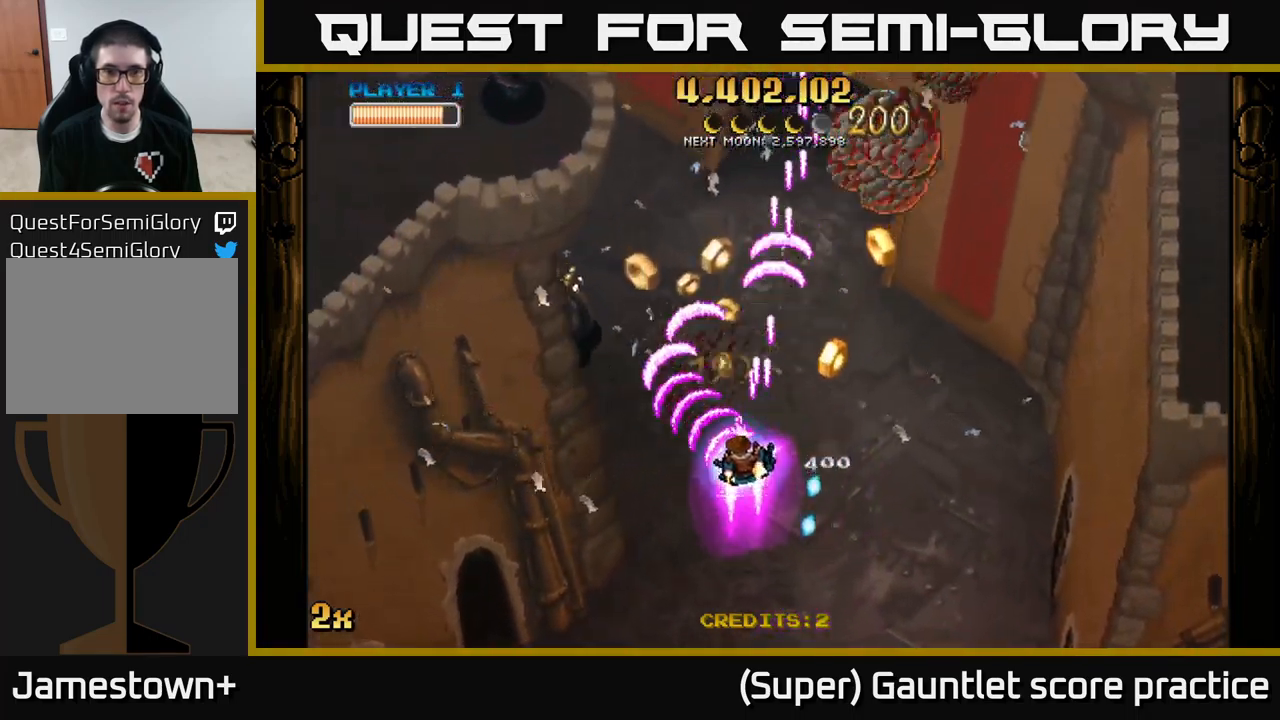
{"buttons": ["A", "X"], "left_stick": "up-right", "events": [[33, "X", "up"], [183, "left_stick", "up-right"], [333, "left_stick", "down-right"], [417, "X", "down"], [450, "left_stick", "up-right"]]}
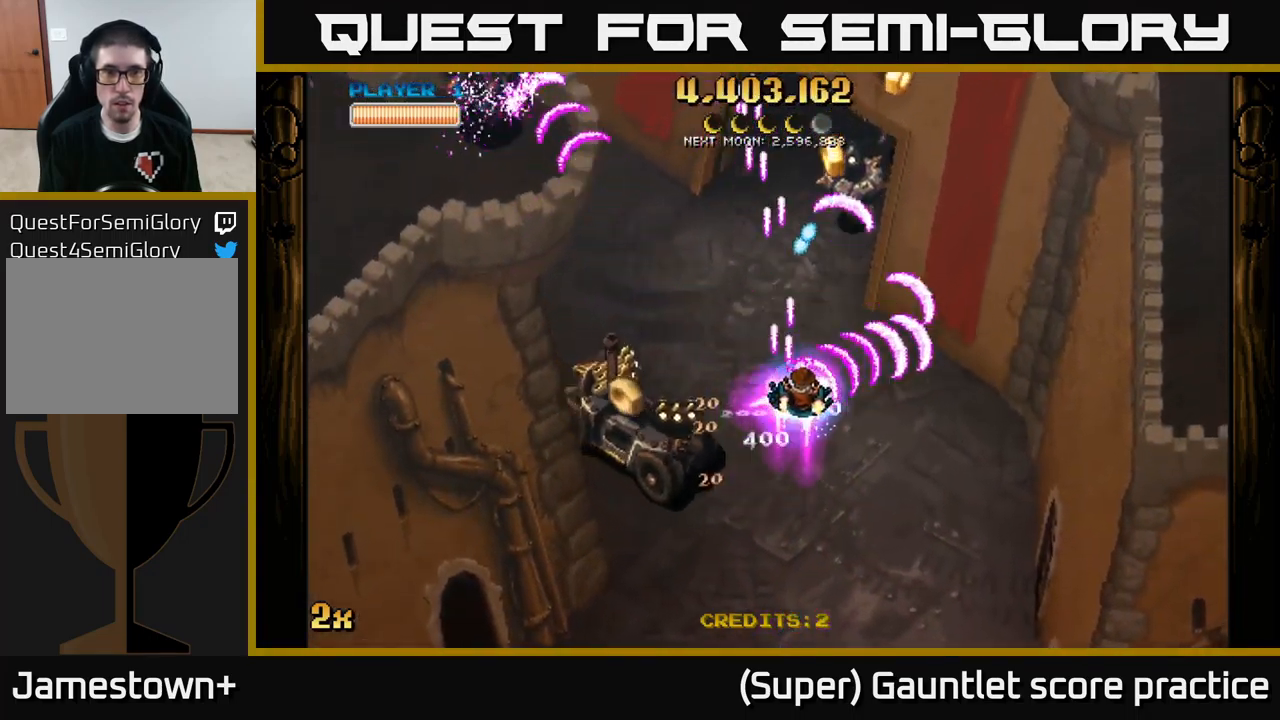
{"buttons": ["A"], "left_stick": "down-left", "events": [[17, "X", "up"], [33, "left_stick", "down-right"], [83, "left_stick", "down"], [267, "left_stick", "down-left"]]}
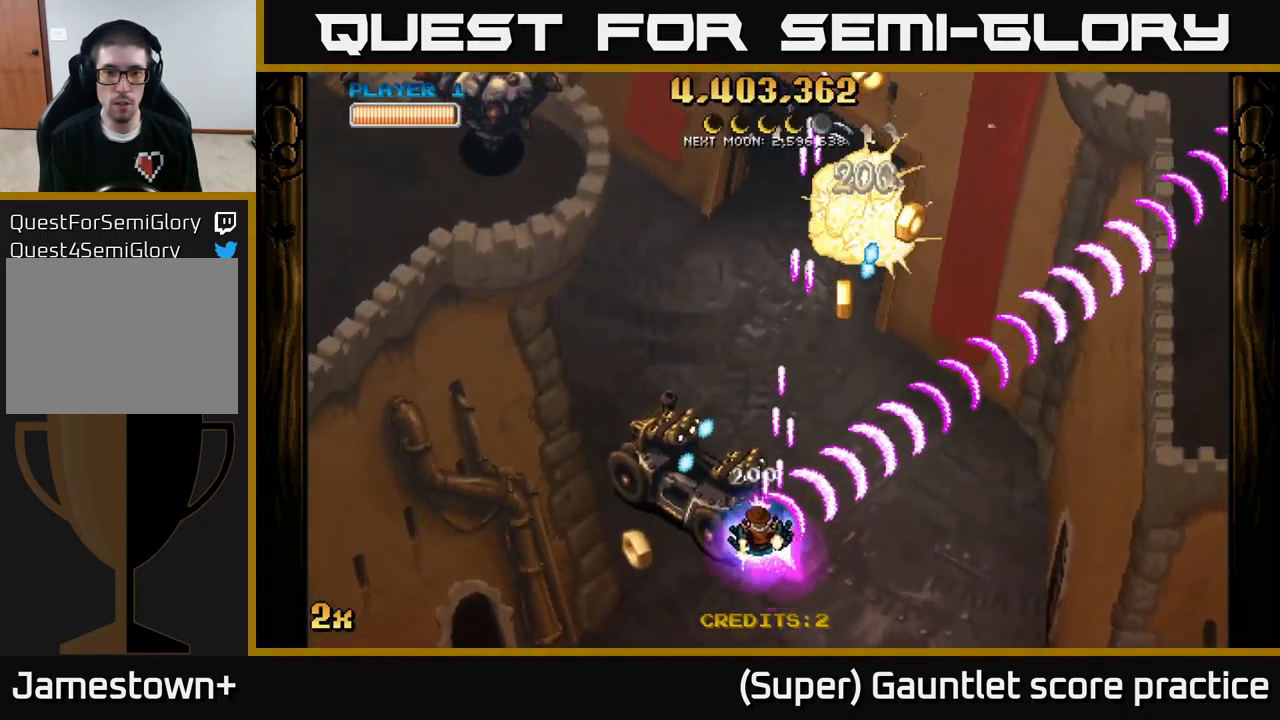
{"buttons": ["A"], "left_stick": "center", "events": [[266, "left_stick", "up-left"], [449, "left_stick", "center"]]}
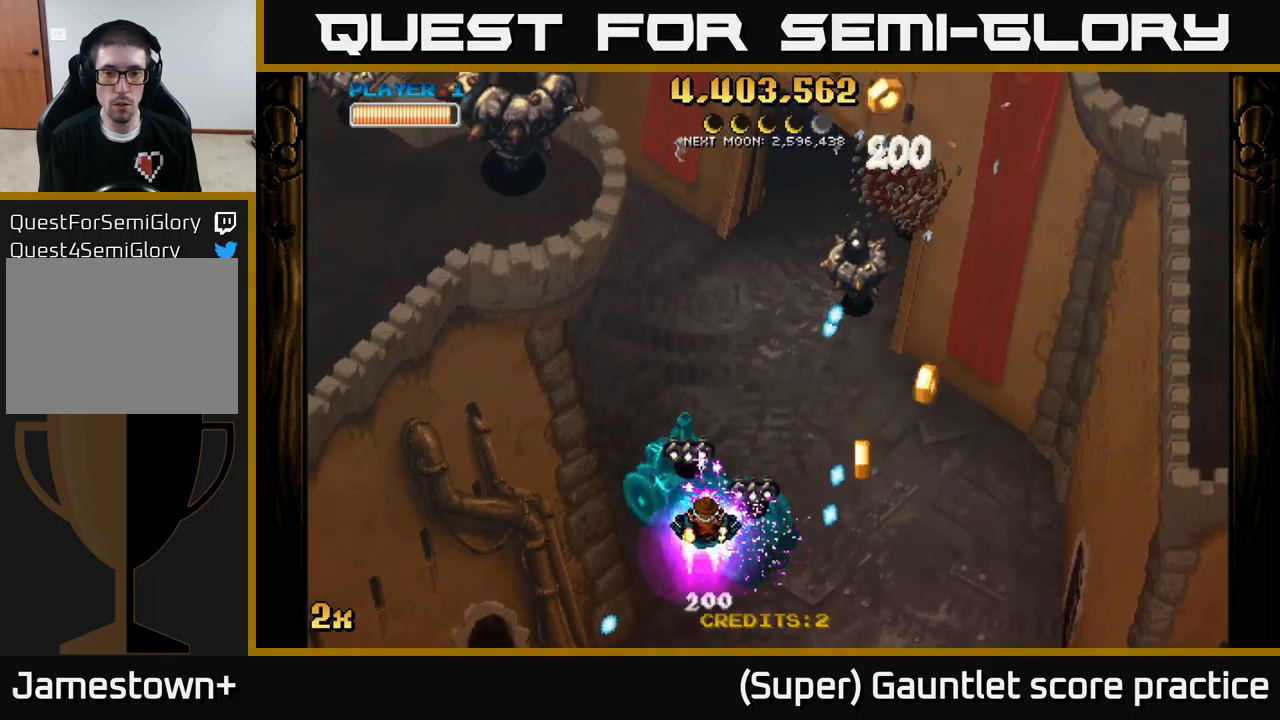
{"buttons": ["A", "X"], "left_stick": "up", "events": [[67, "left_stick", "down-right"], [333, "left_stick", "right"], [433, "X", "down"], [467, "left_stick", "up"]]}
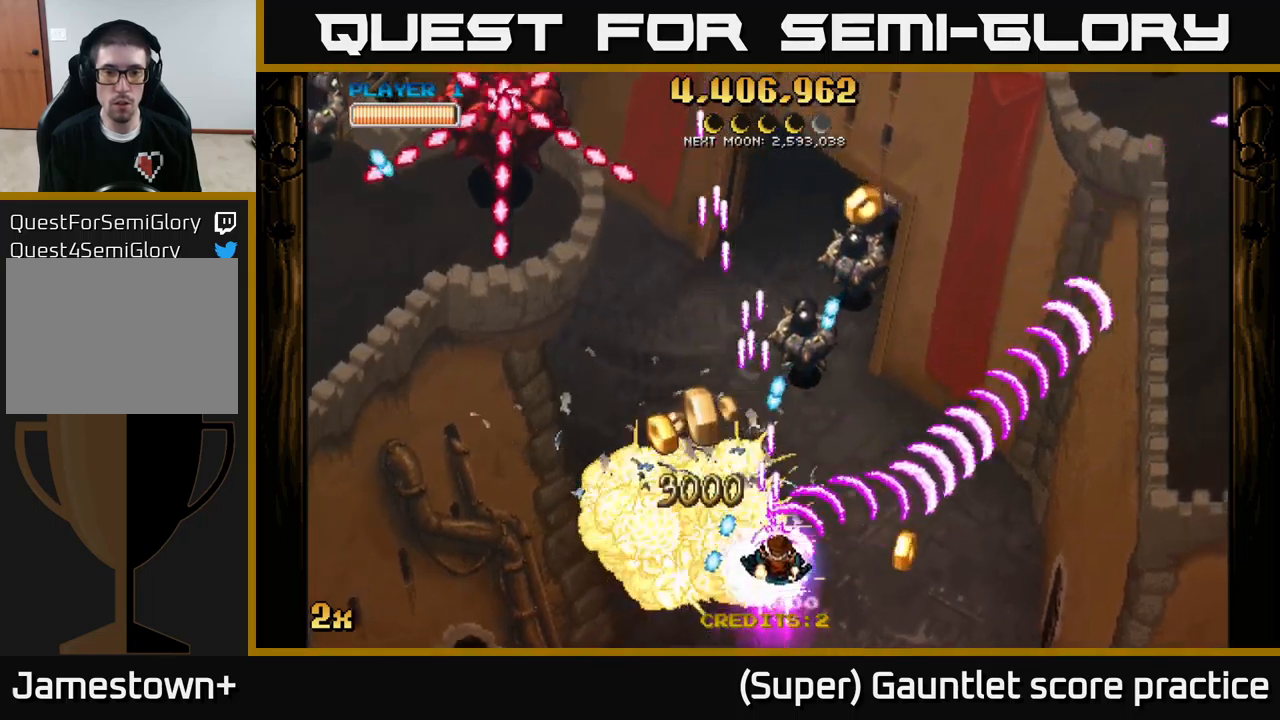
{"buttons": ["A"], "left_stick": "up-left", "events": [[33, "X", "up"], [117, "left_stick", "right"], [450, "left_stick", "up-left"]]}
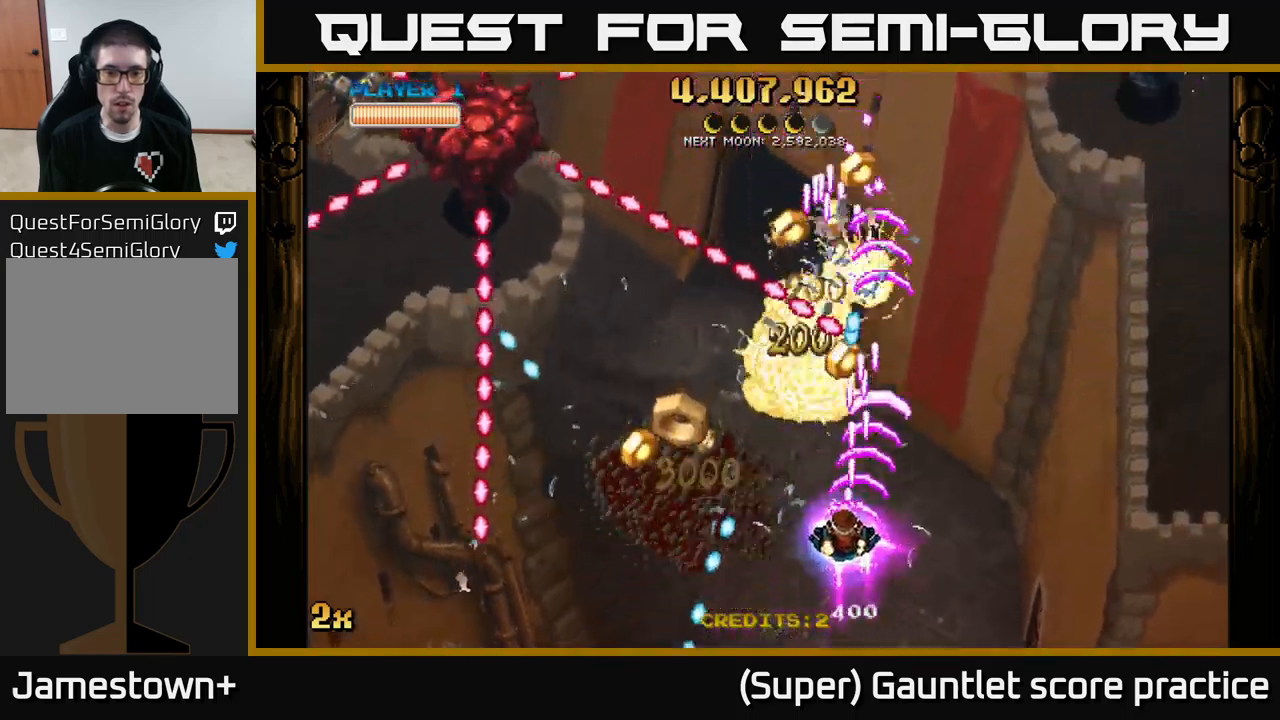
{"buttons": ["A"], "left_stick": "up-left", "events": [[83, "X", "down"], [200, "X", "up"], [383, "left_stick", "left"], [483, "left_stick", "up-left"]]}
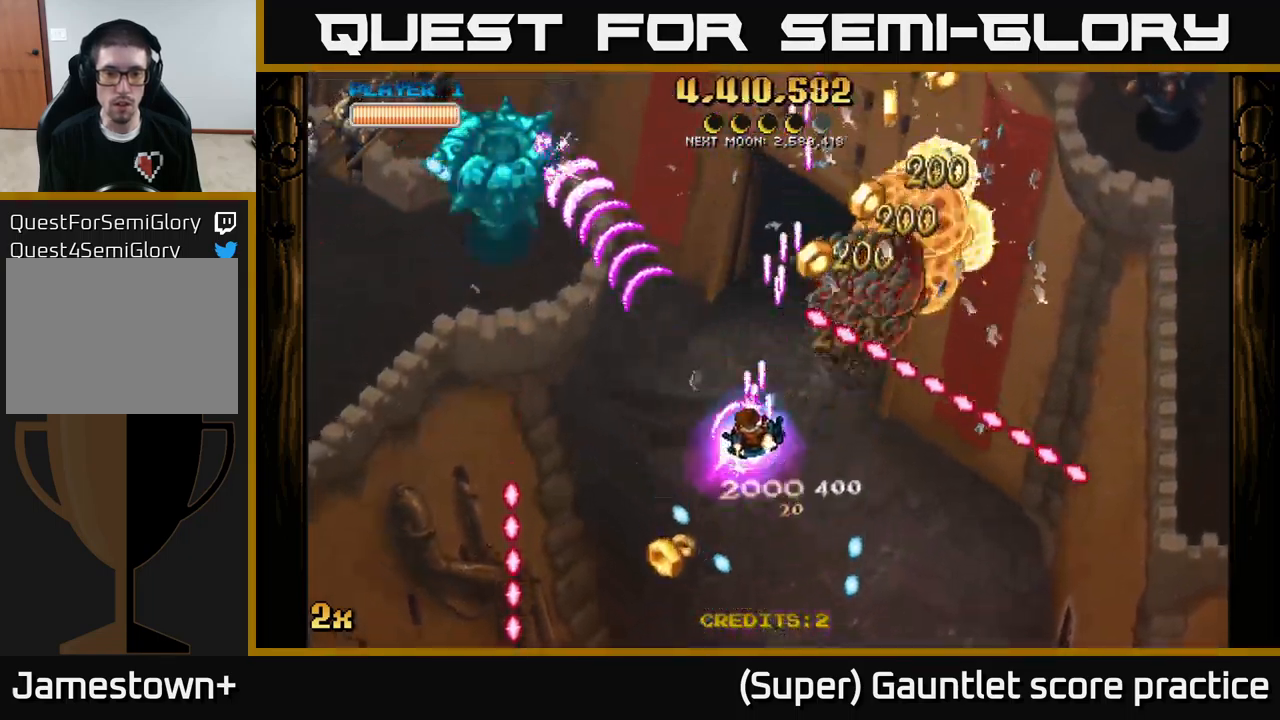
{"buttons": ["A"], "left_stick": "down-left", "events": [[17, "left_stick", "left"], [50, "X", "down"], [50, "left_stick", "up-right"], [167, "X", "up"], [200, "left_stick", "down-left"]]}
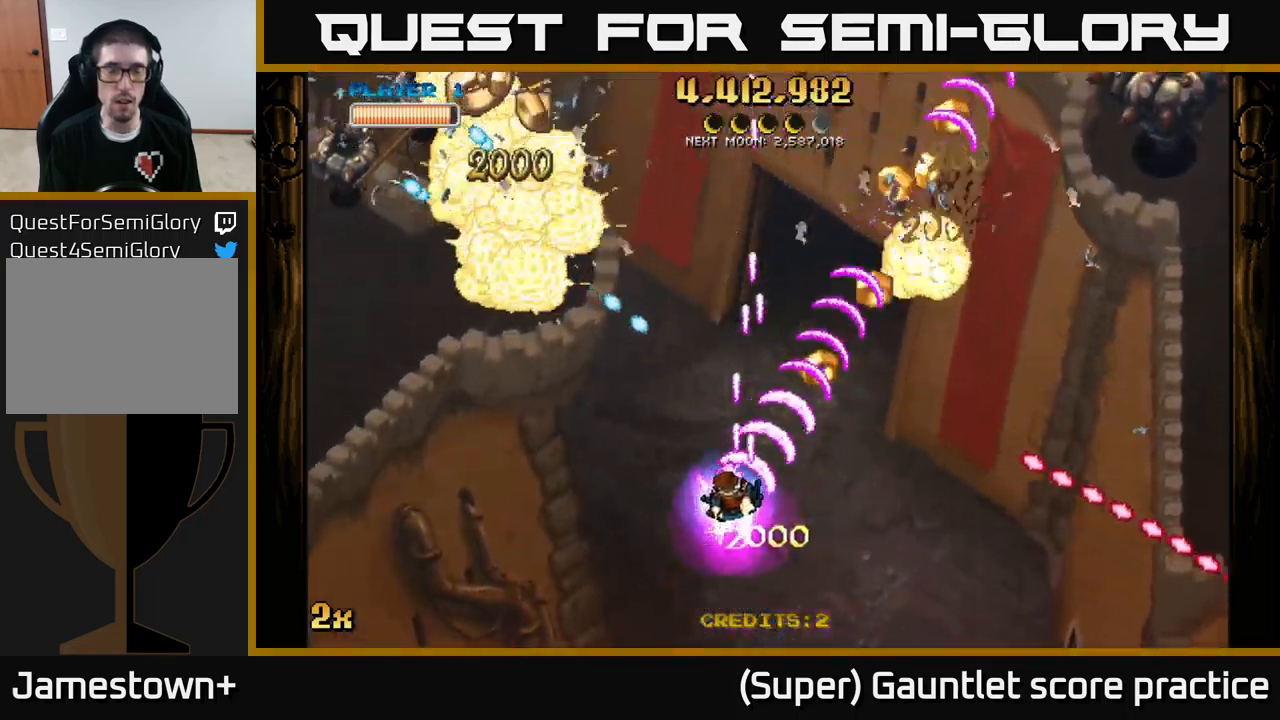
{"buttons": ["A"], "left_stick": "down-left", "events": [[67, "X", "down"], [83, "left_stick", "up-left"], [150, "X", "up"], [417, "left_stick", "down-left"]]}
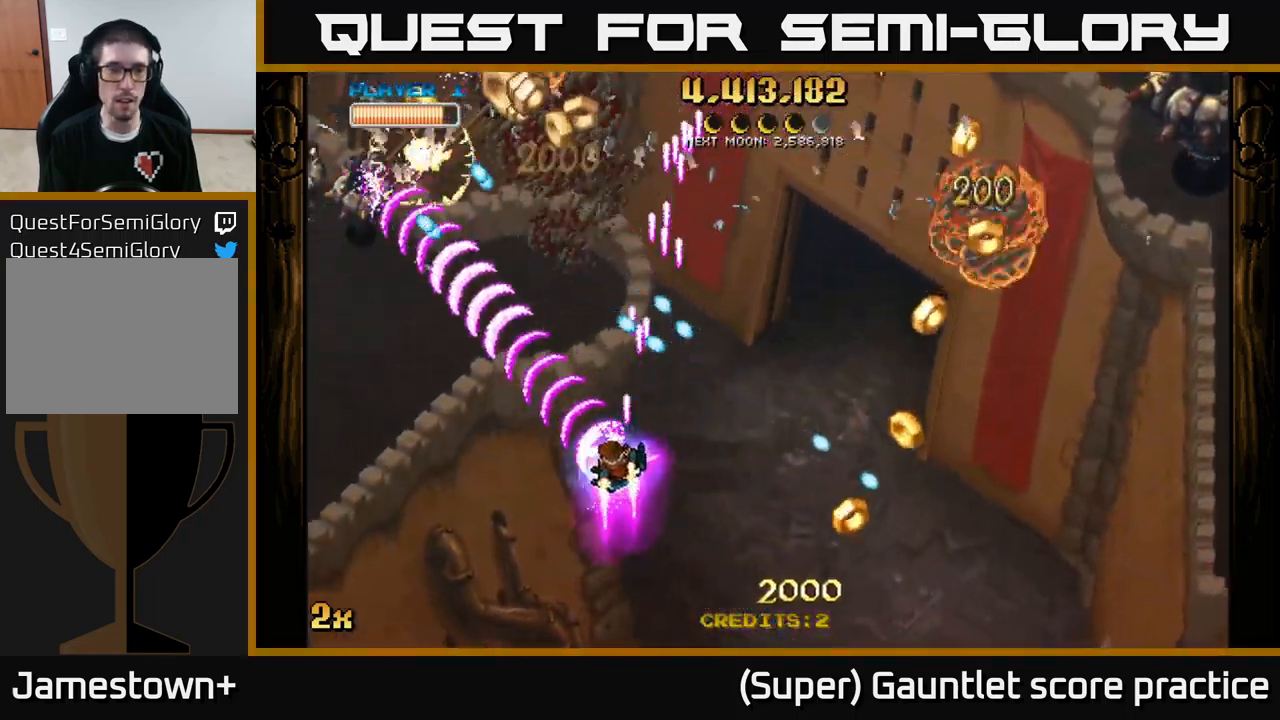
{"buttons": ["A"], "left_stick": "up-right", "events": [[100, "left_stick", "left"], [500, "left_stick", "up-right"]]}
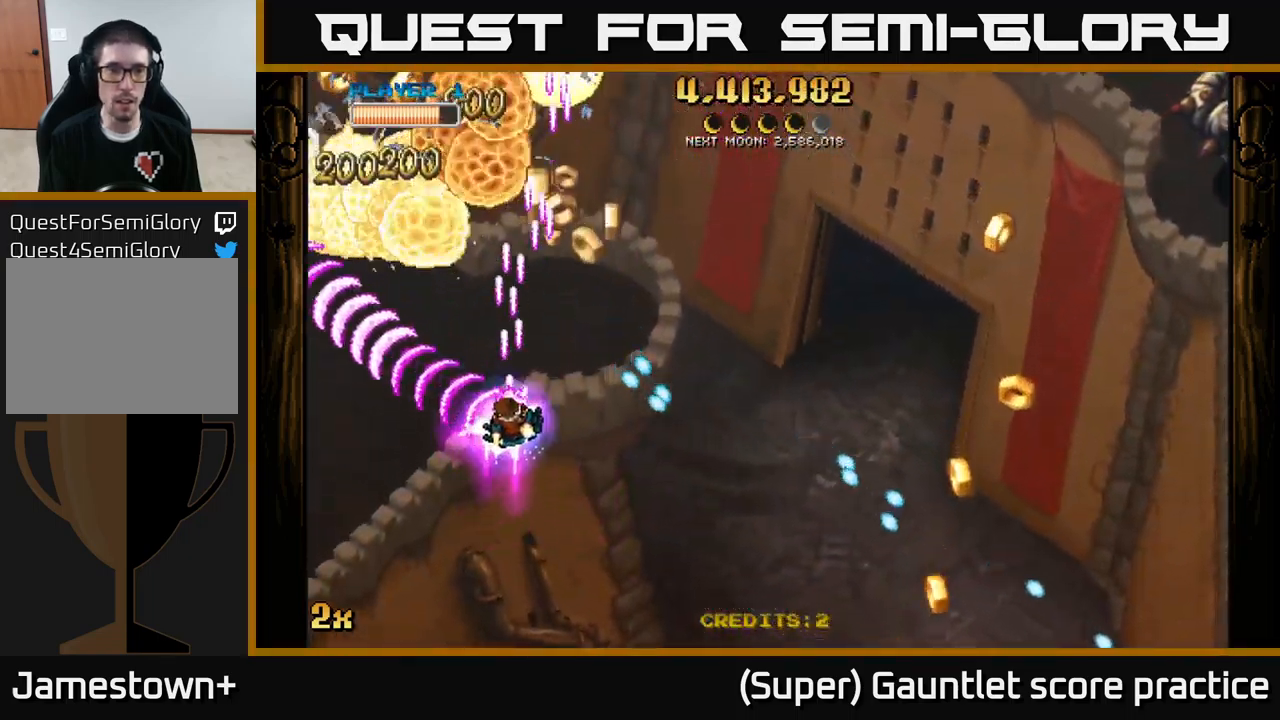
{"buttons": ["A"], "left_stick": "up-left", "events": [[317, "left_stick", "up-left"]]}
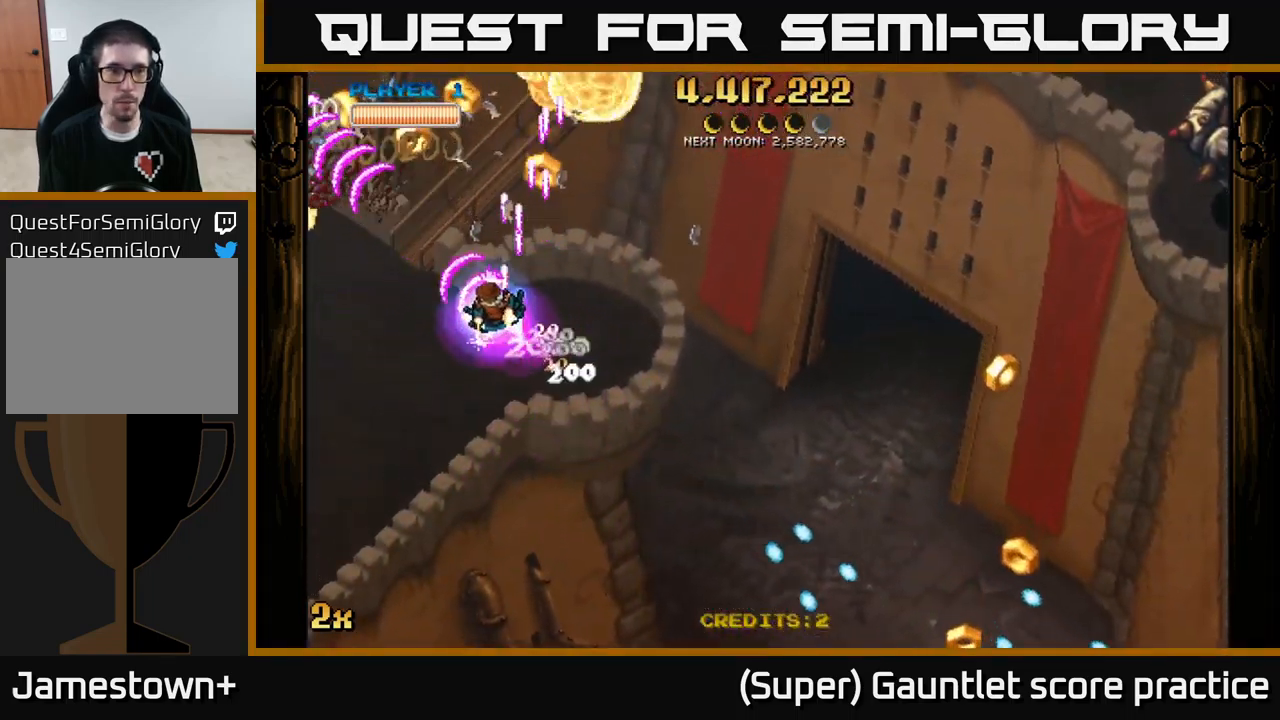
{"buttons": ["A", "X"], "left_stick": "right", "events": [[450, "X", "down"], [450, "left_stick", "right"]]}
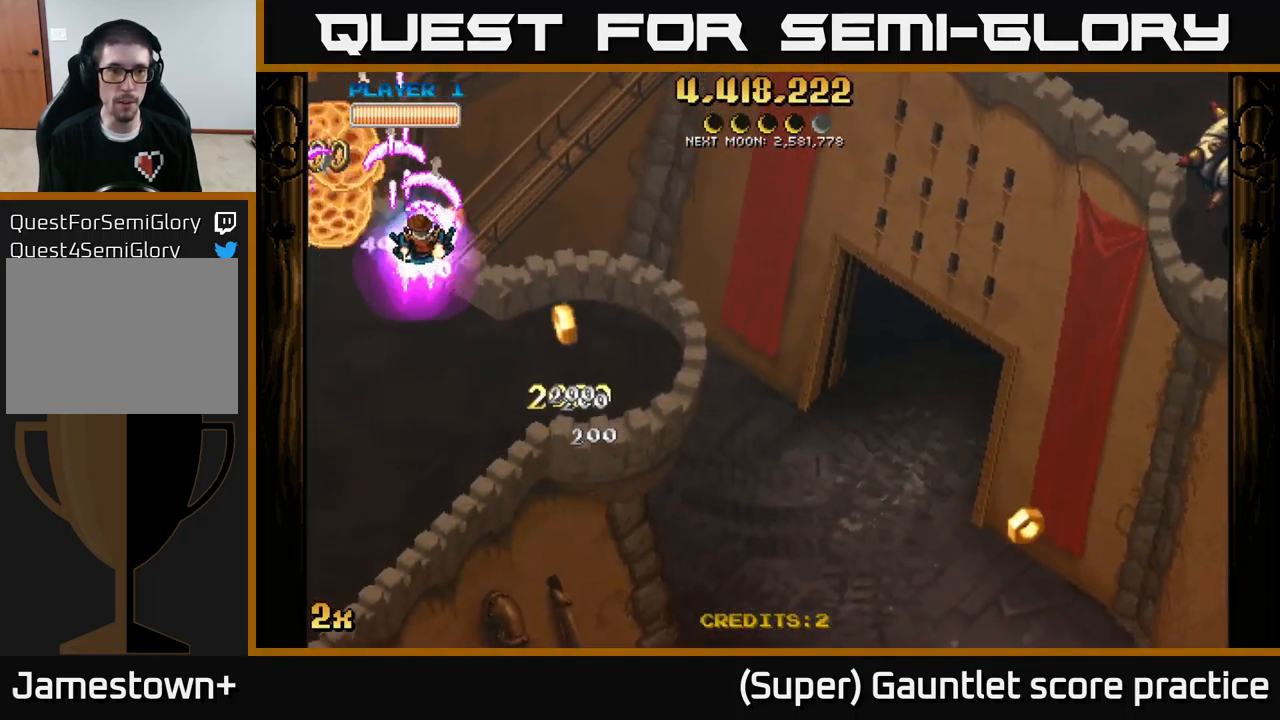
{"buttons": ["A"], "left_stick": "down-right", "events": [[83, "X", "up"], [400, "left_stick", "down-right"]]}
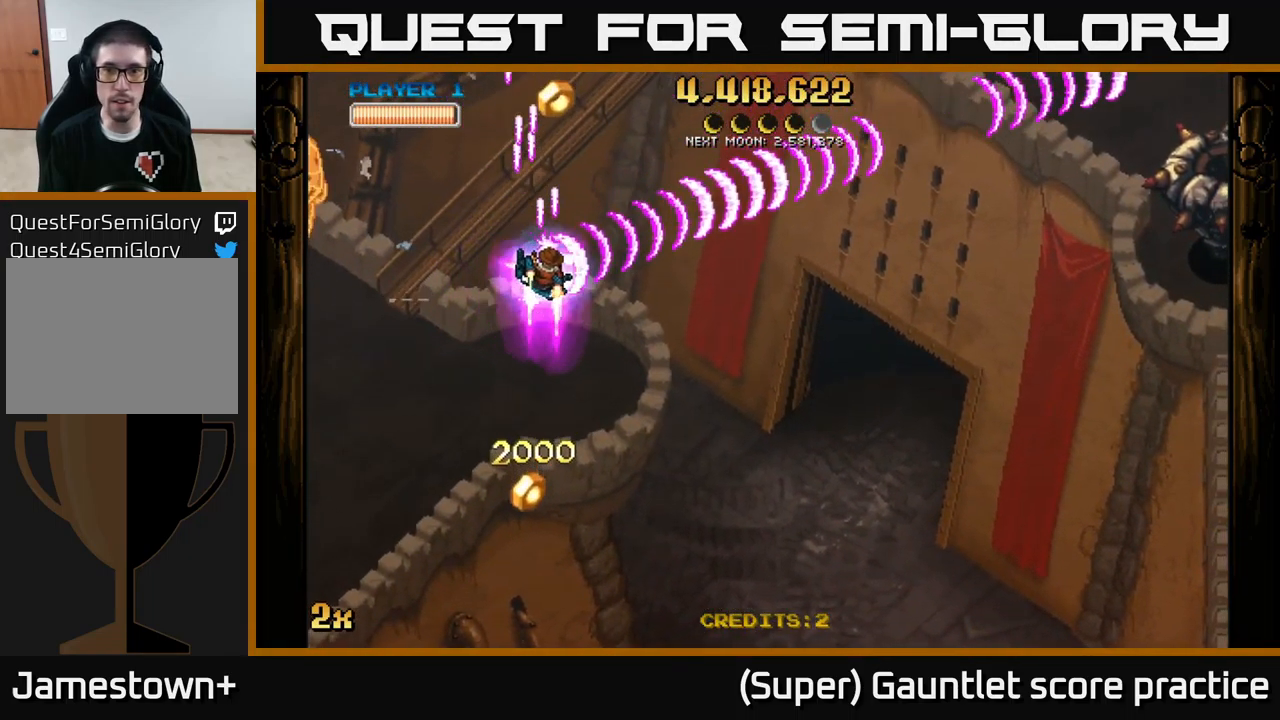
{"buttons": ["A"], "left_stick": "right", "events": [[334, "left_stick", "right"]]}
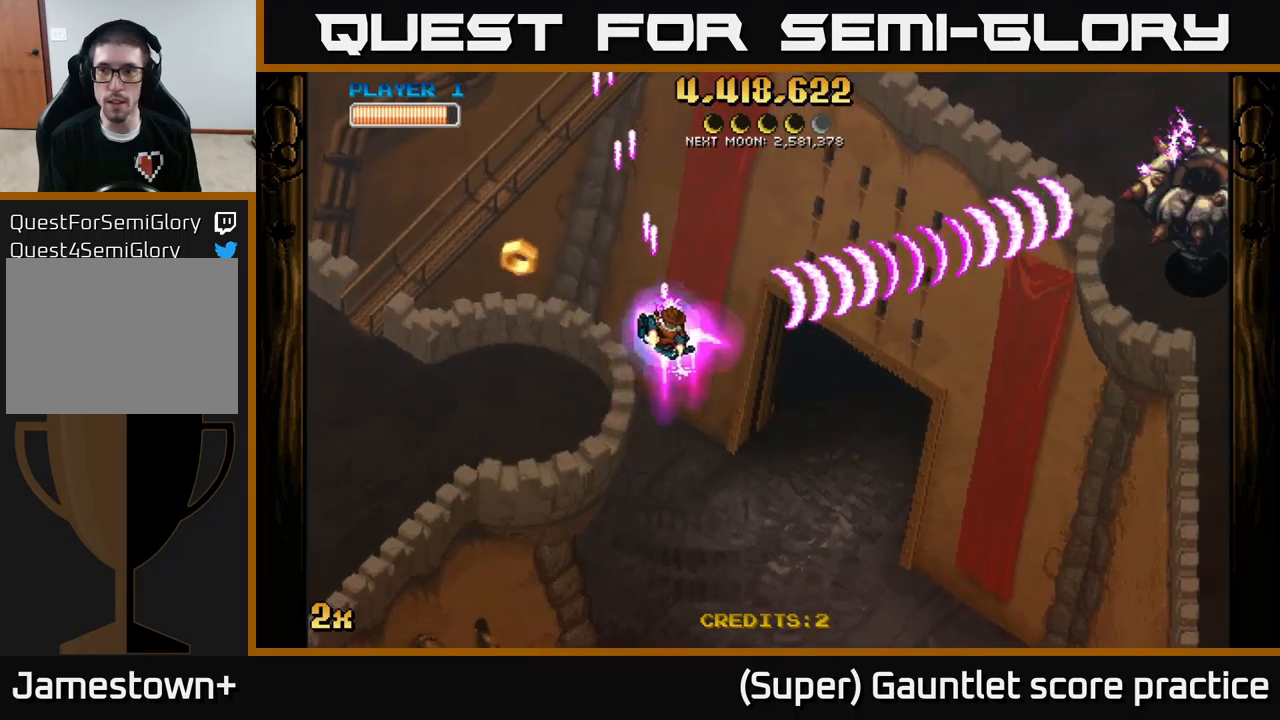
{"buttons": ["A"], "left_stick": "right", "events": []}
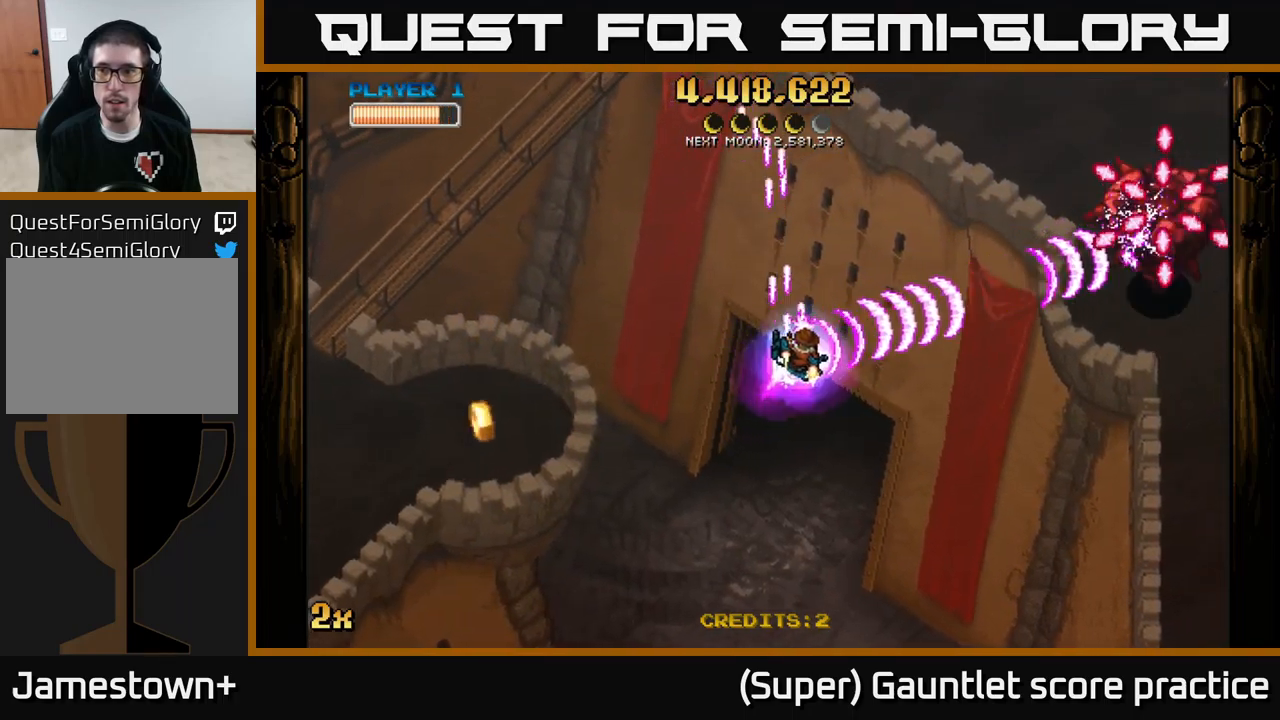
{"buttons": ["A"], "left_stick": "down-right", "events": [[17, "left_stick", "down-right"]]}
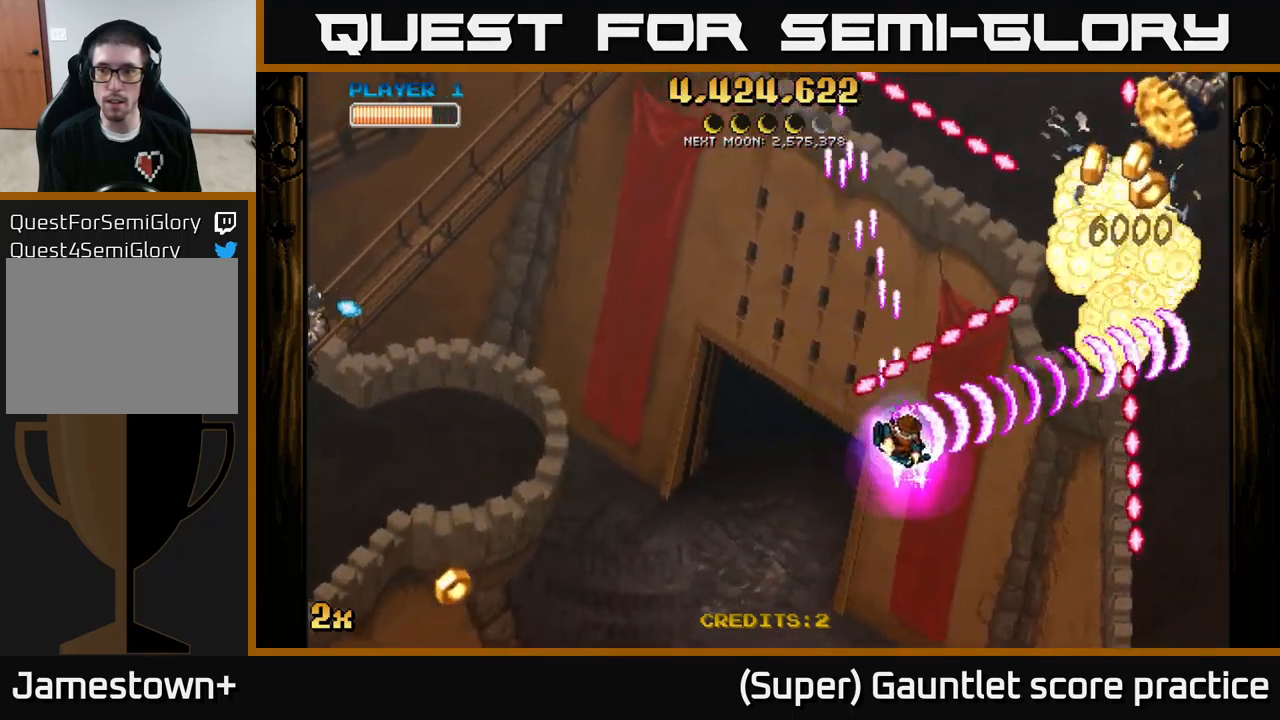
{"buttons": ["A", "X"], "left_stick": "up-right", "events": [[134, "X", "down"], [134, "left_stick", "up-left"], [250, "X", "up"], [267, "left_stick", "right"], [367, "X", "down"], [400, "left_stick", "up-right"]]}
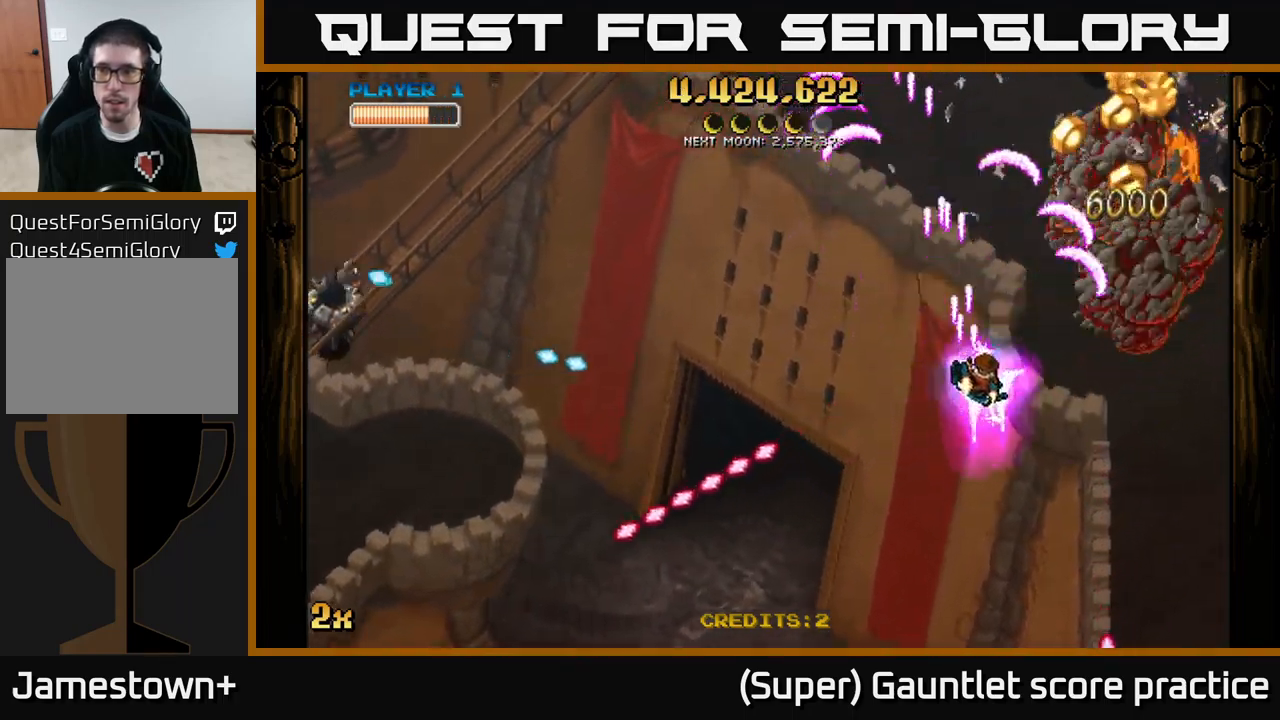
{"buttons": ["A", "X"], "left_stick": "up", "events": [[17, "X", "up"], [167, "left_stick", "right"], [400, "left_stick", "up"], [434, "X", "down"]]}
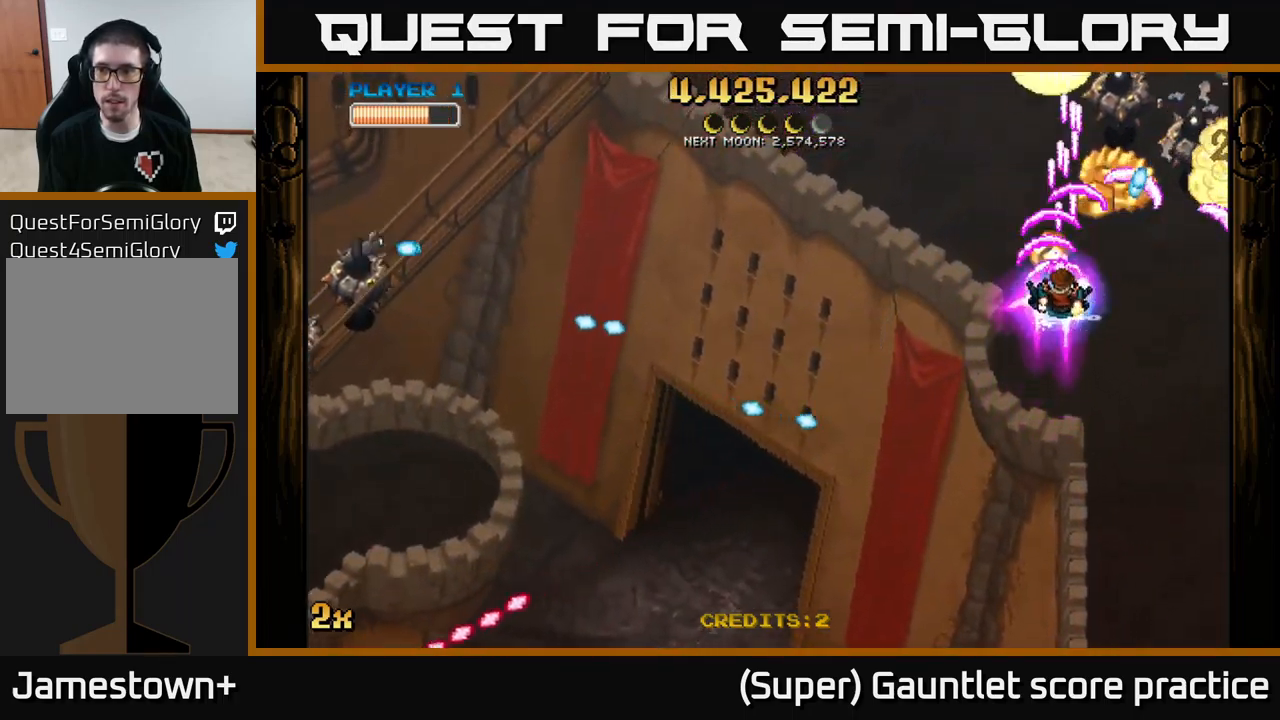
{"buttons": ["A"], "left_stick": "right", "events": [[50, "X", "up"], [67, "left_stick", "right"], [217, "left_stick", "down-right"], [484, "left_stick", "right"]]}
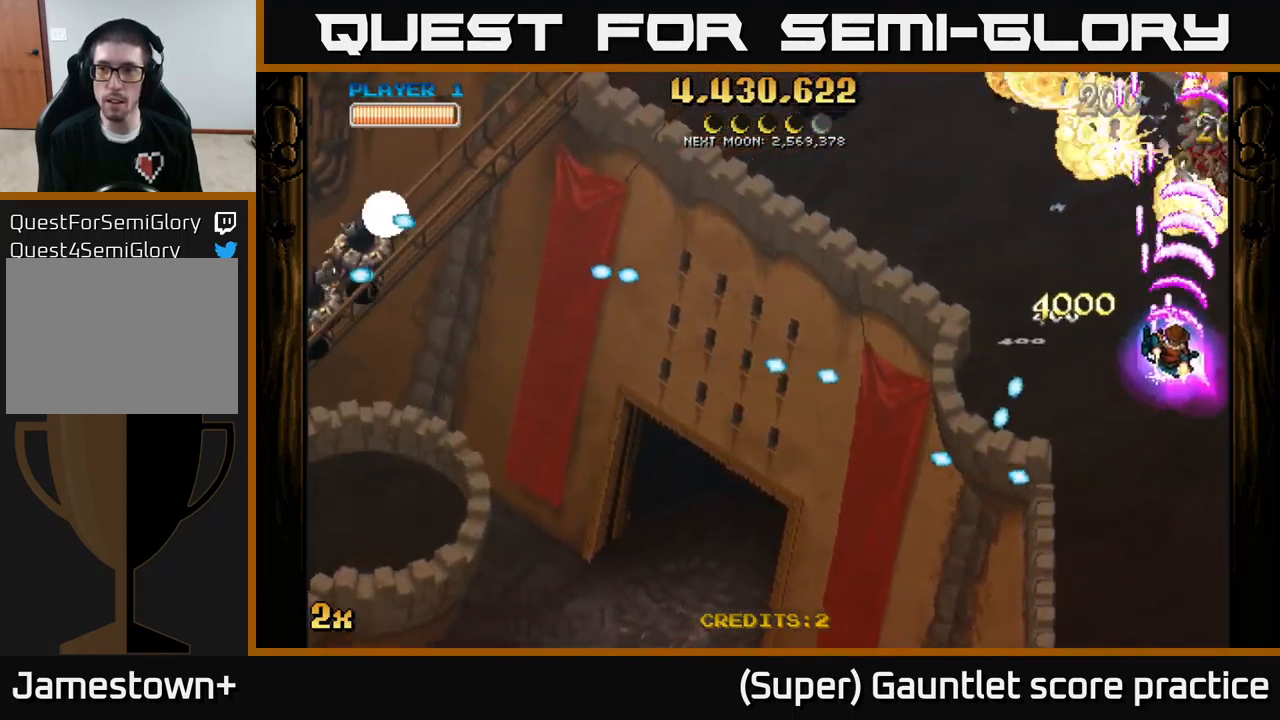
{"buttons": ["A"], "left_stick": "up", "events": [[134, "left_stick", "left"], [150, "X", "down"], [267, "X", "up"], [384, "left_stick", "up"]]}
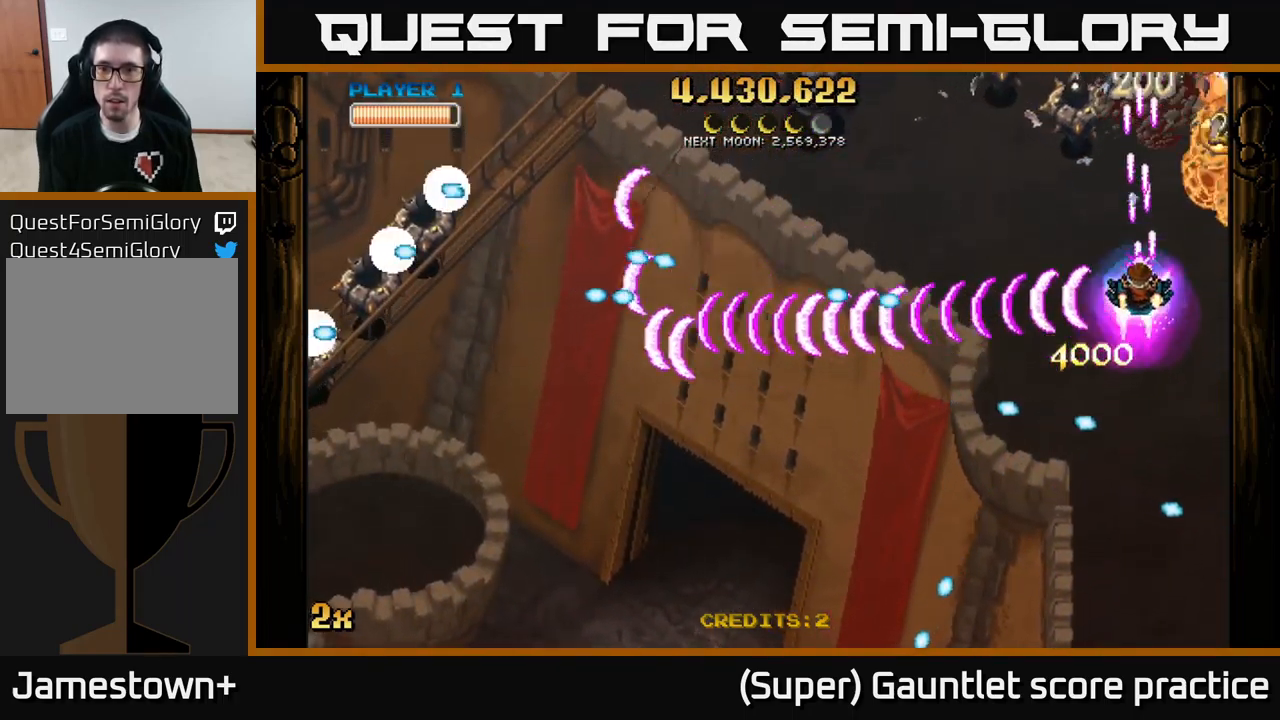
{"buttons": ["A"], "left_stick": "up", "events": [[134, "left_stick", "right"], [417, "left_stick", "up"]]}
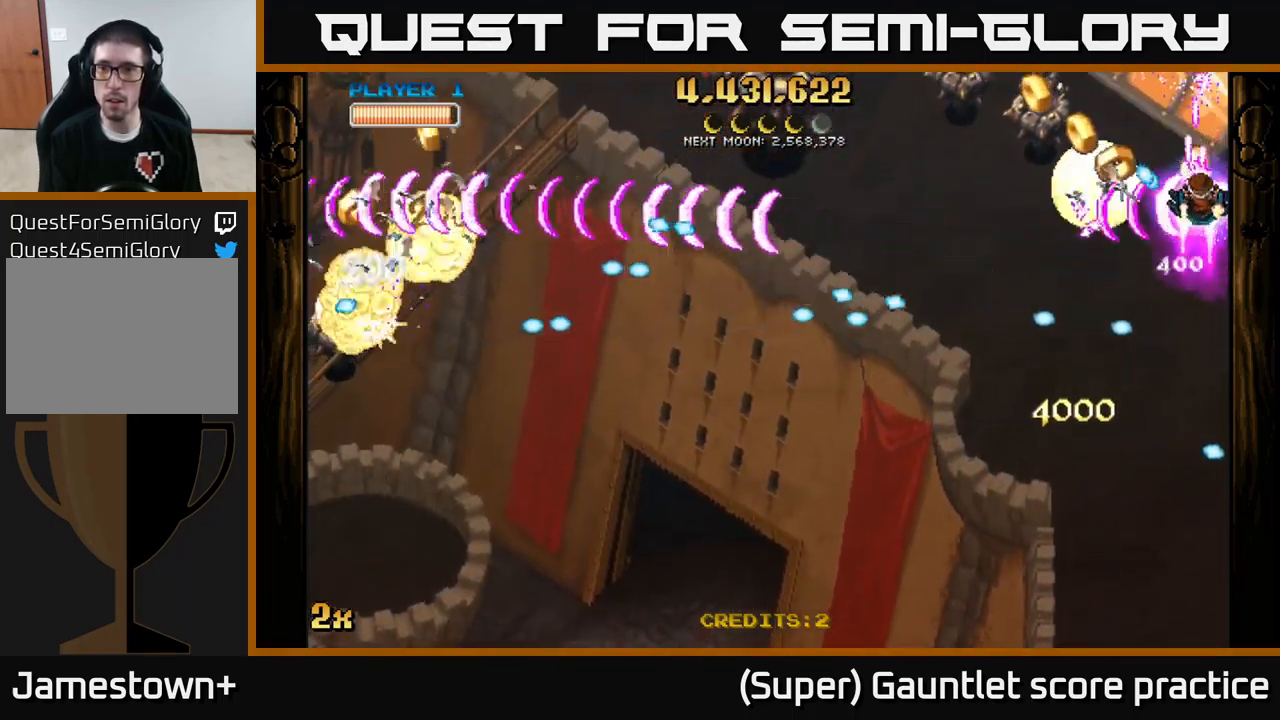
{"buttons": ["A"], "left_stick": "down", "events": [[184, "left_stick", "up-left"], [384, "left_stick", "down-left"], [500, "left_stick", "down"]]}
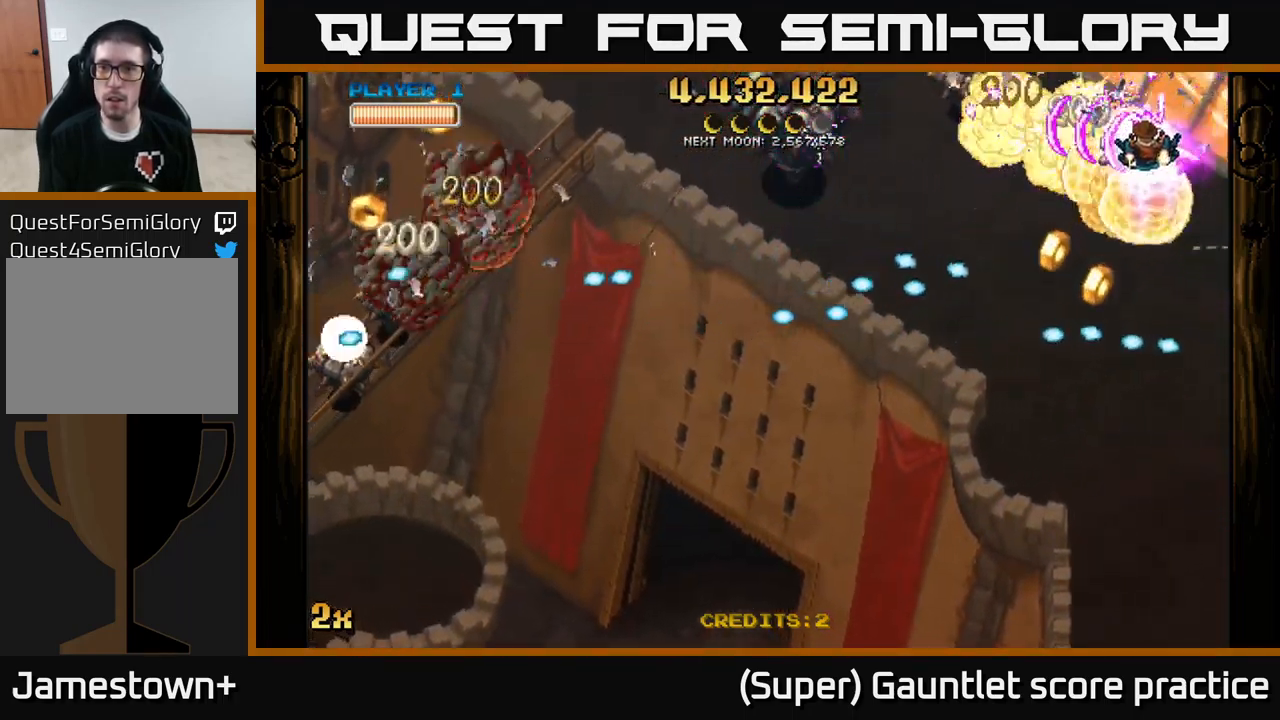
{"buttons": ["A"], "left_stick": "down", "events": [[200, "left_stick", "left"], [467, "left_stick", "down"]]}
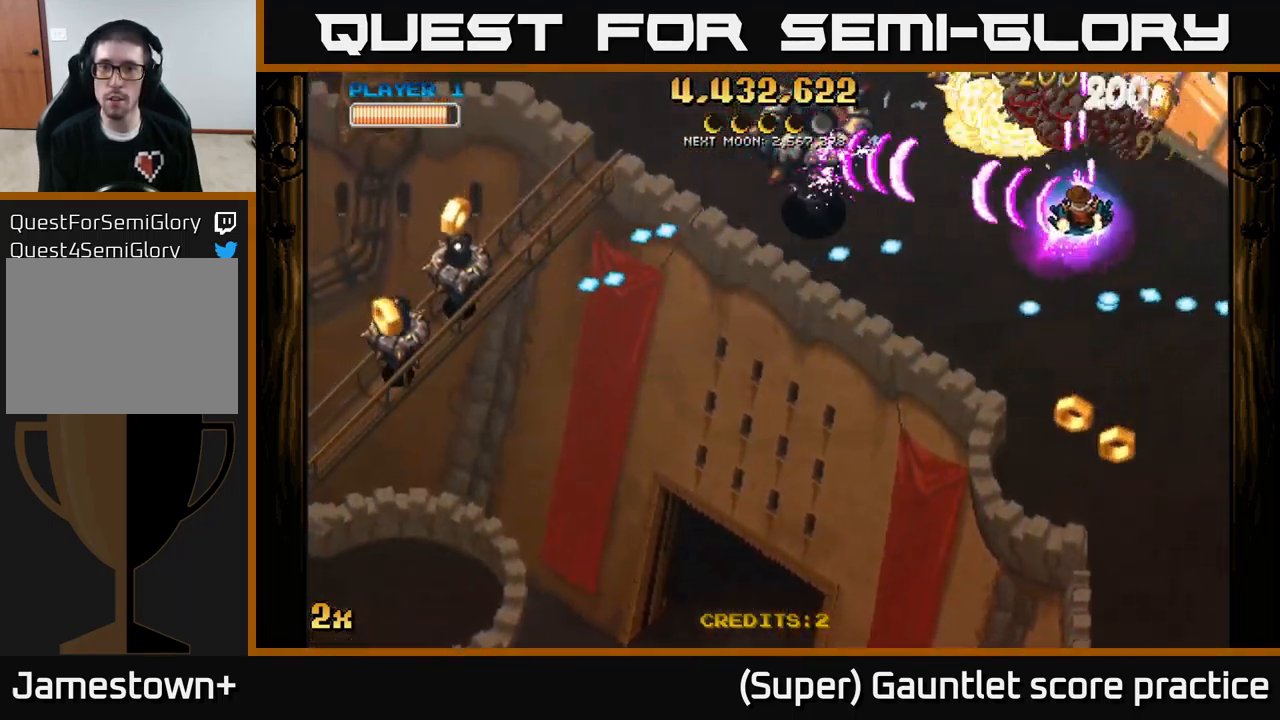
{"buttons": ["A"], "left_stick": "down", "events": [[200, "left_stick", "down-left"], [367, "left_stick", "down"]]}
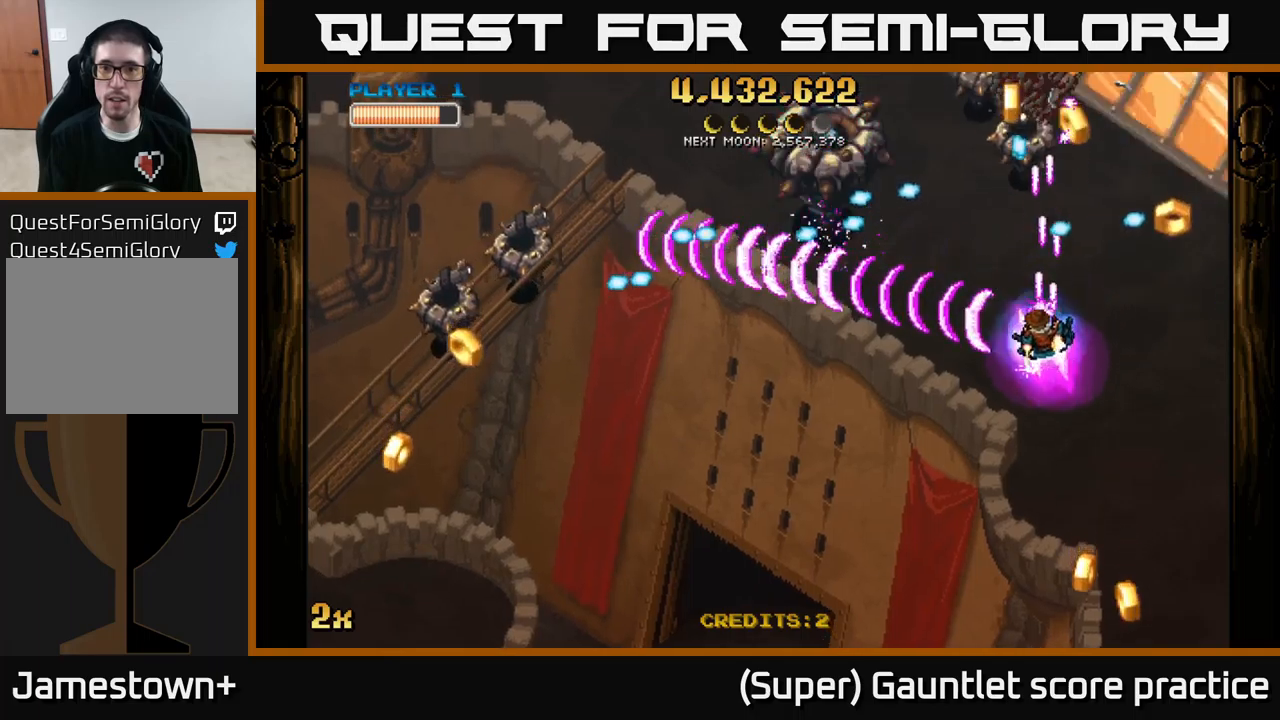
{"buttons": ["A"], "left_stick": "down", "events": [[83, "left_stick", "up"], [117, "X", "down"], [167, "left_stick", "left"], [200, "X", "up"], [250, "left_stick", "down"]]}